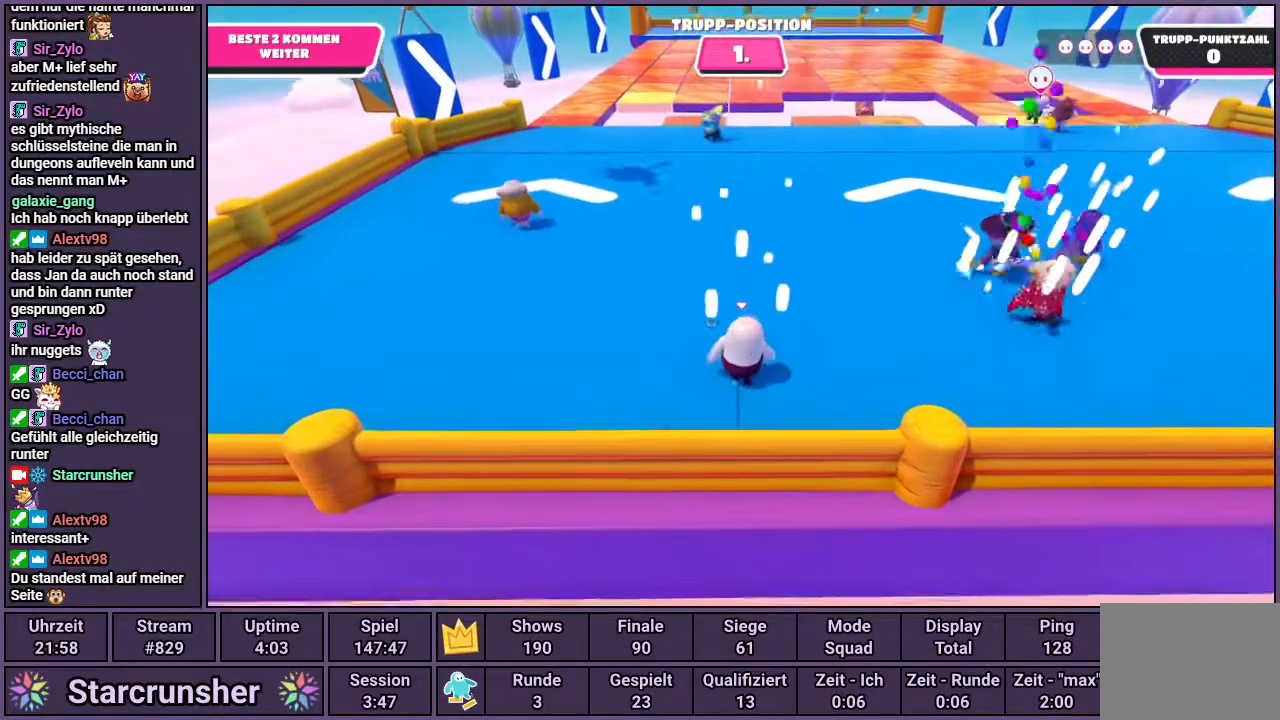
Gameplay with a controller (PlayStation layout); each line is a JSON object with the inputs held at the frame after it. "events" lists button and stick changes between this image and that frame as [ms after this image, input, new state], when the widget could be followed in between.
{"buttons": [], "left_stick": "up", "right_stick": "center", "events": []}
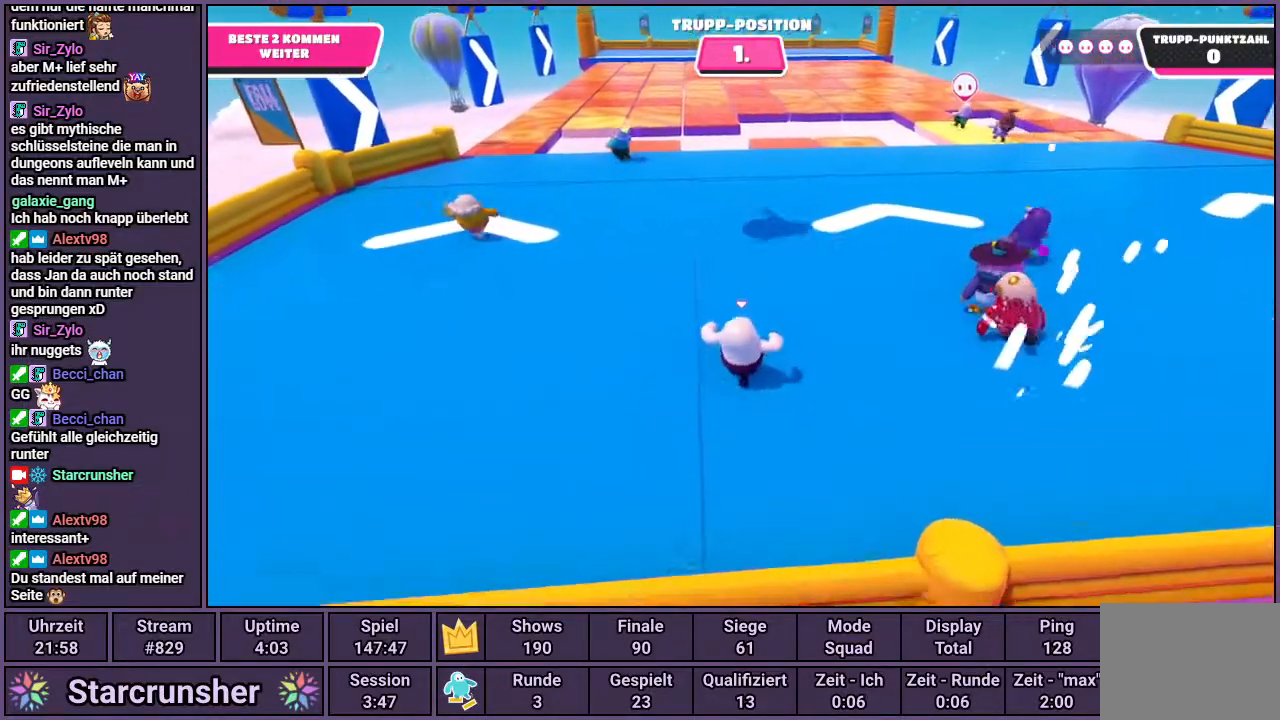
{"buttons": [], "left_stick": "up", "right_stick": "center", "events": []}
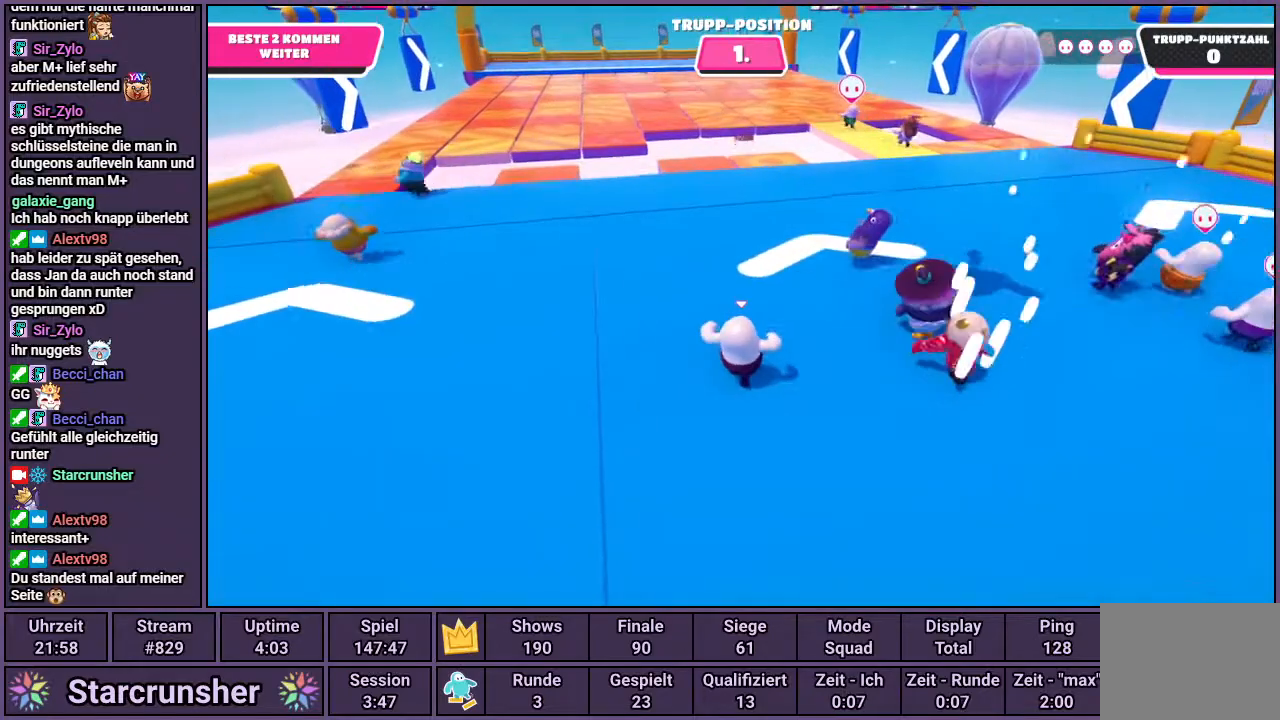
{"buttons": [], "left_stick": "up", "right_stick": "center", "events": []}
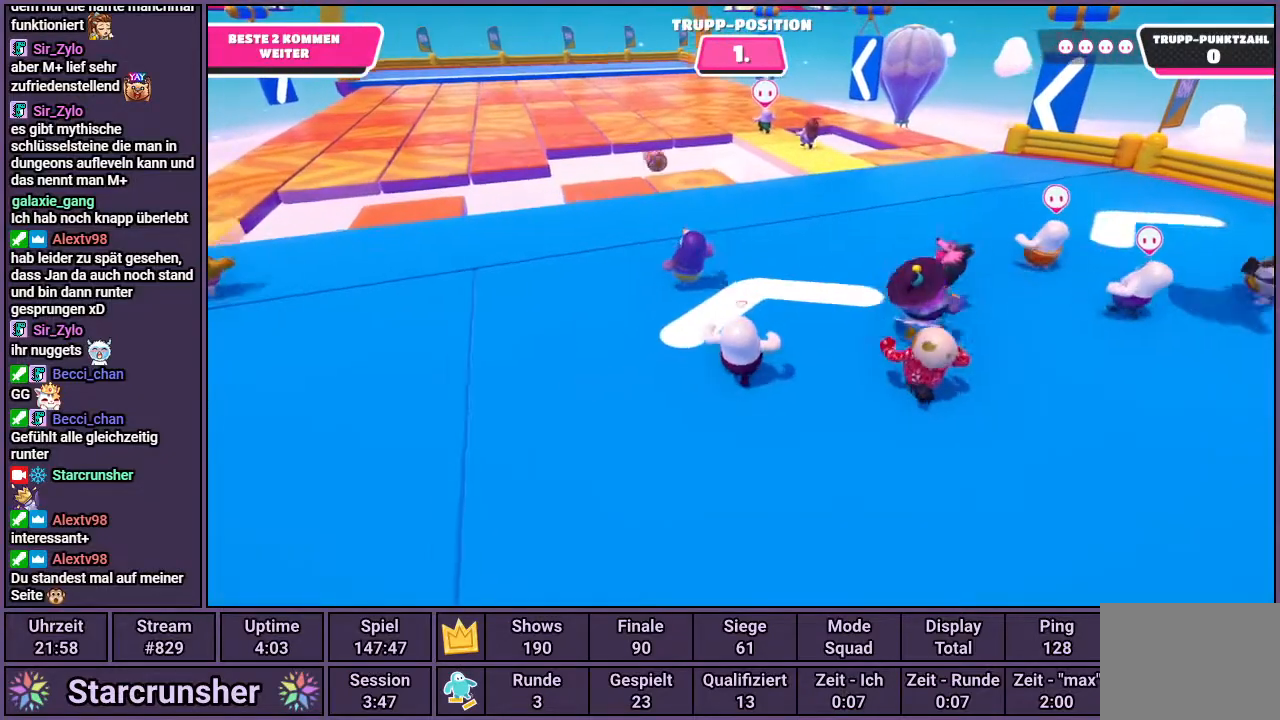
{"buttons": [], "left_stick": "up", "right_stick": "center", "events": []}
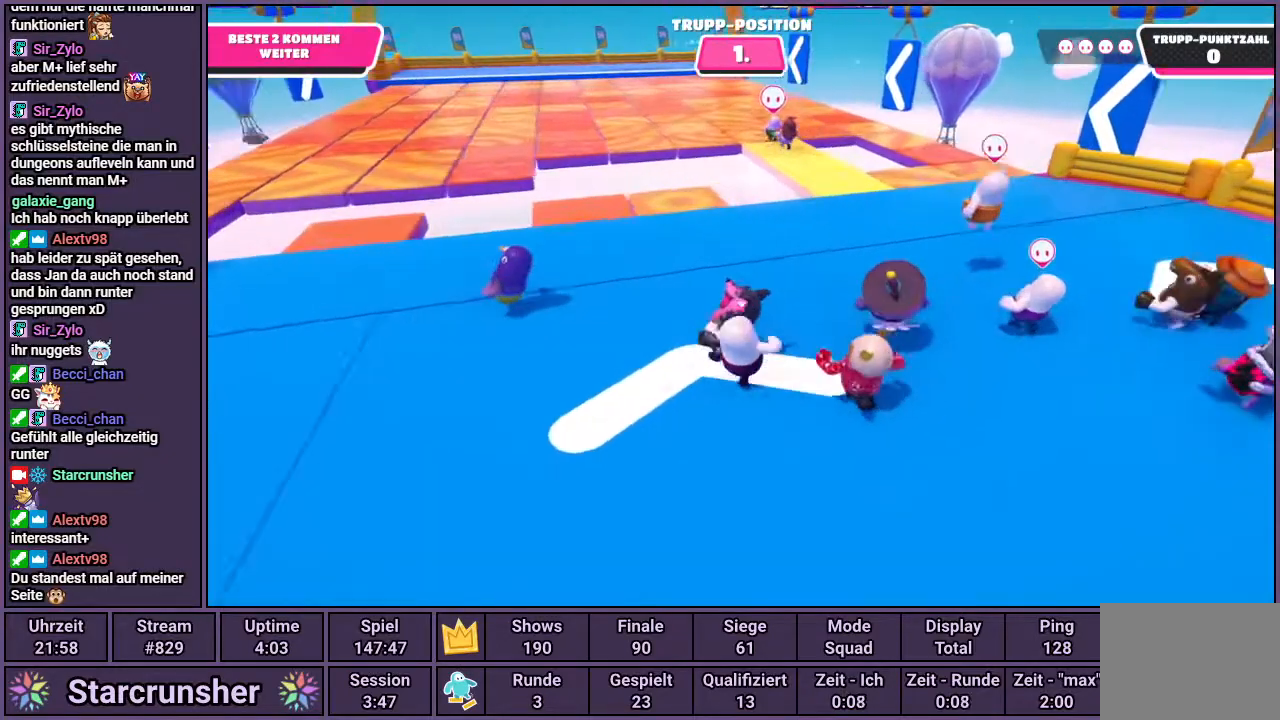
{"buttons": [], "left_stick": "up", "right_stick": "center", "events": []}
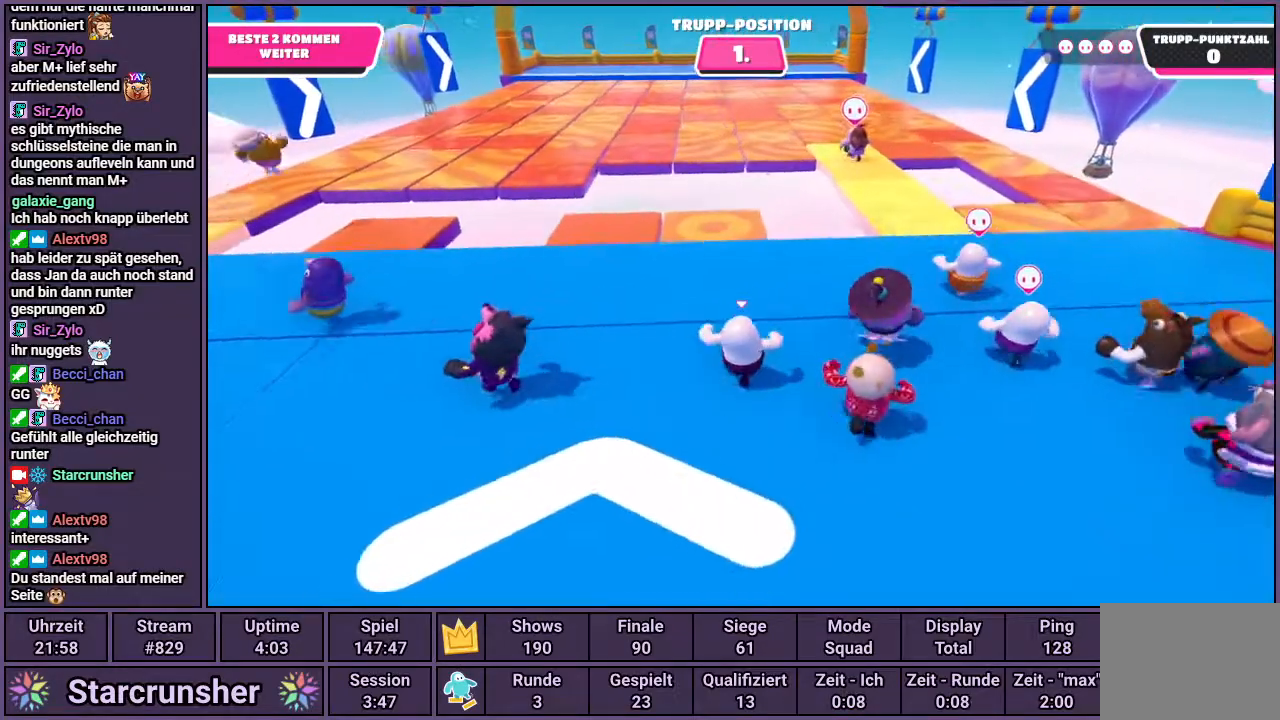
{"buttons": [], "left_stick": "up", "right_stick": "center", "events": []}
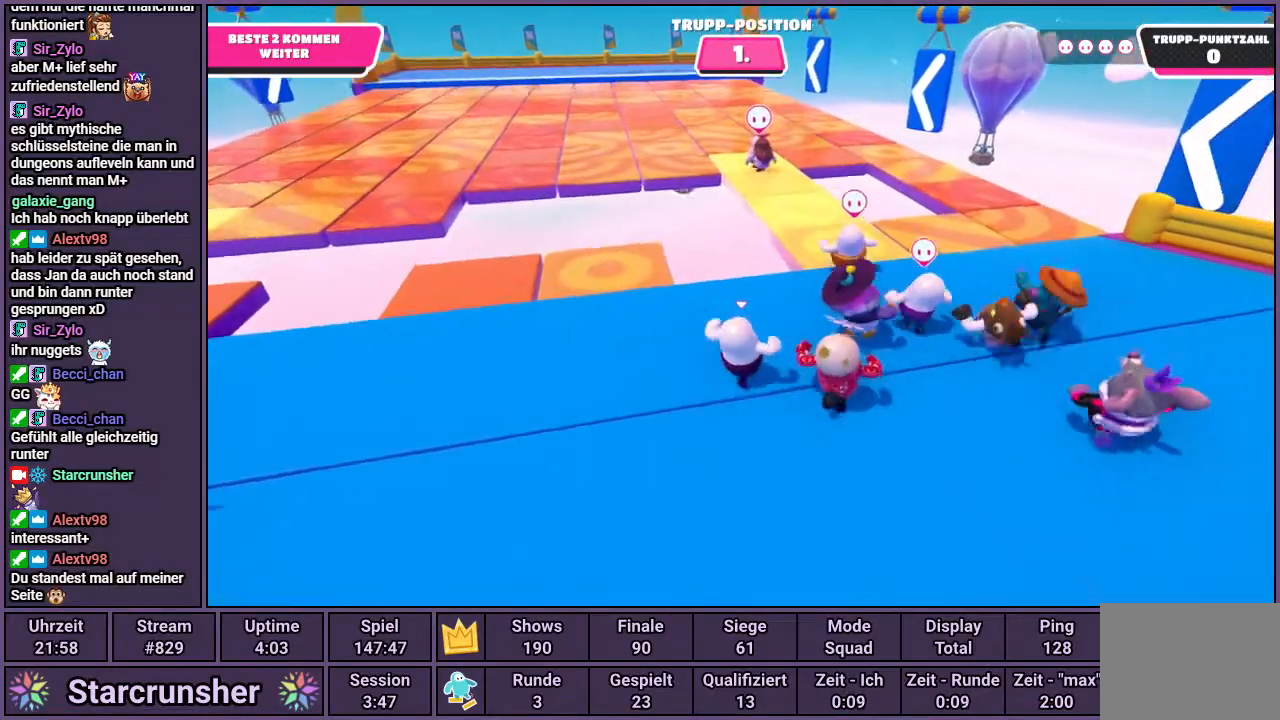
{"buttons": [], "left_stick": "up", "right_stick": "center", "events": []}
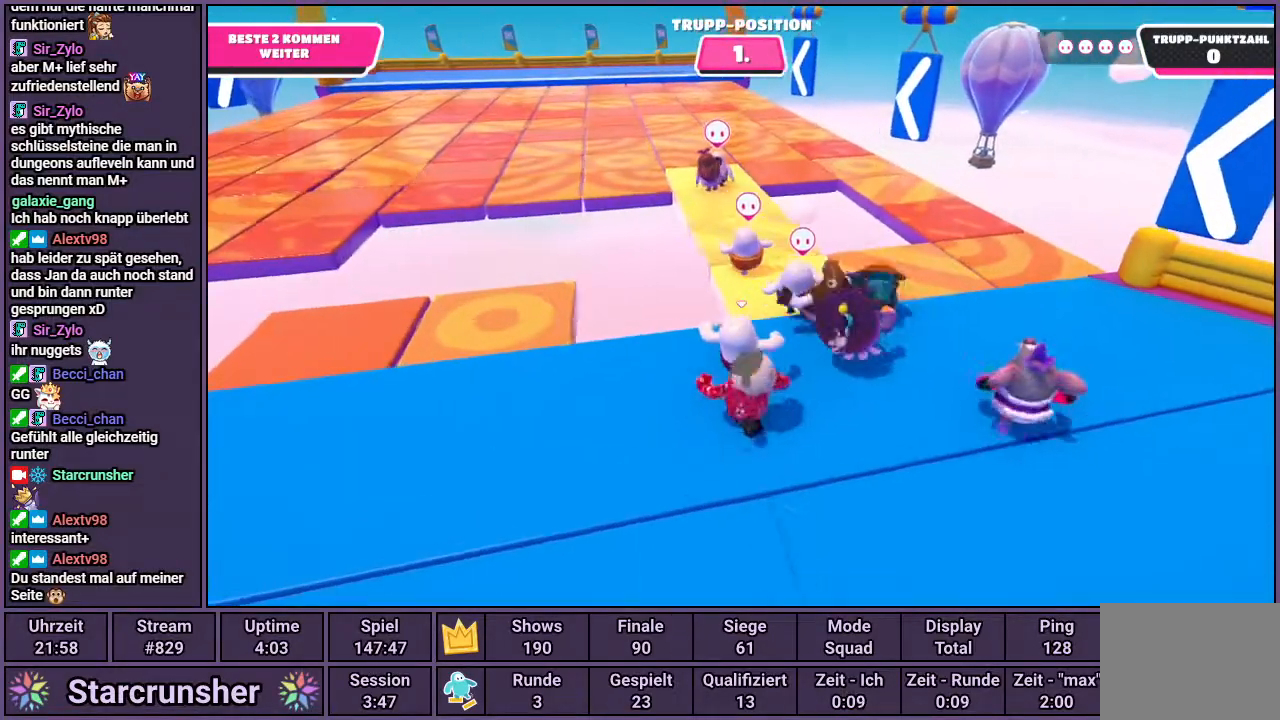
{"buttons": [], "left_stick": "up", "right_stick": "up-left", "events": [[417, "right_stick", "up-left"]]}
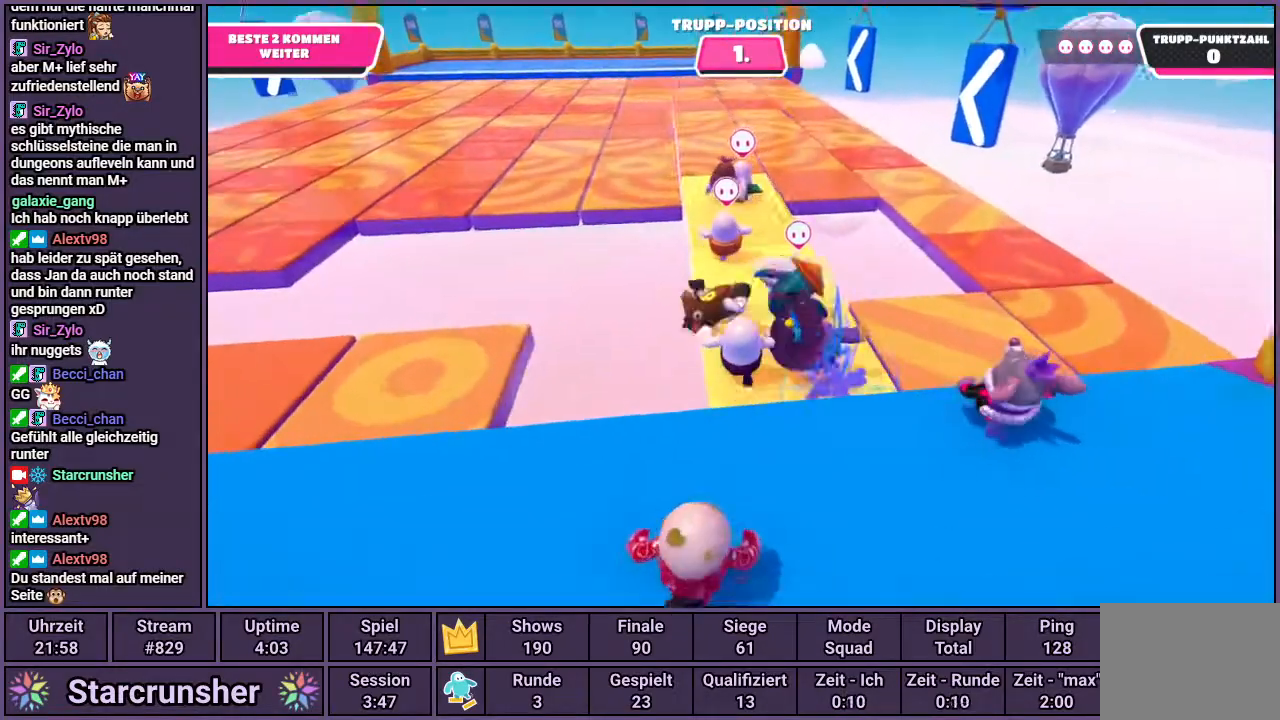
{"buttons": [], "left_stick": "up", "right_stick": "center", "events": [[133, "right_stick", "center"]]}
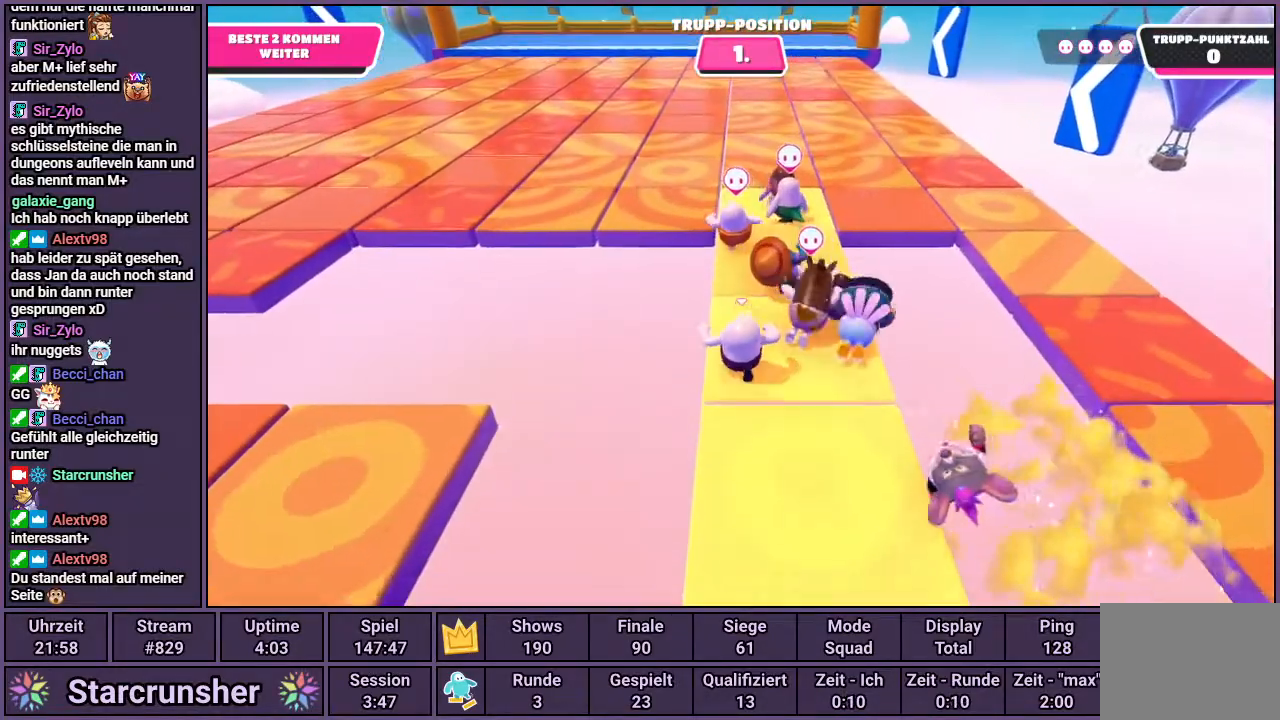
{"buttons": [], "left_stick": "up", "right_stick": "center", "events": []}
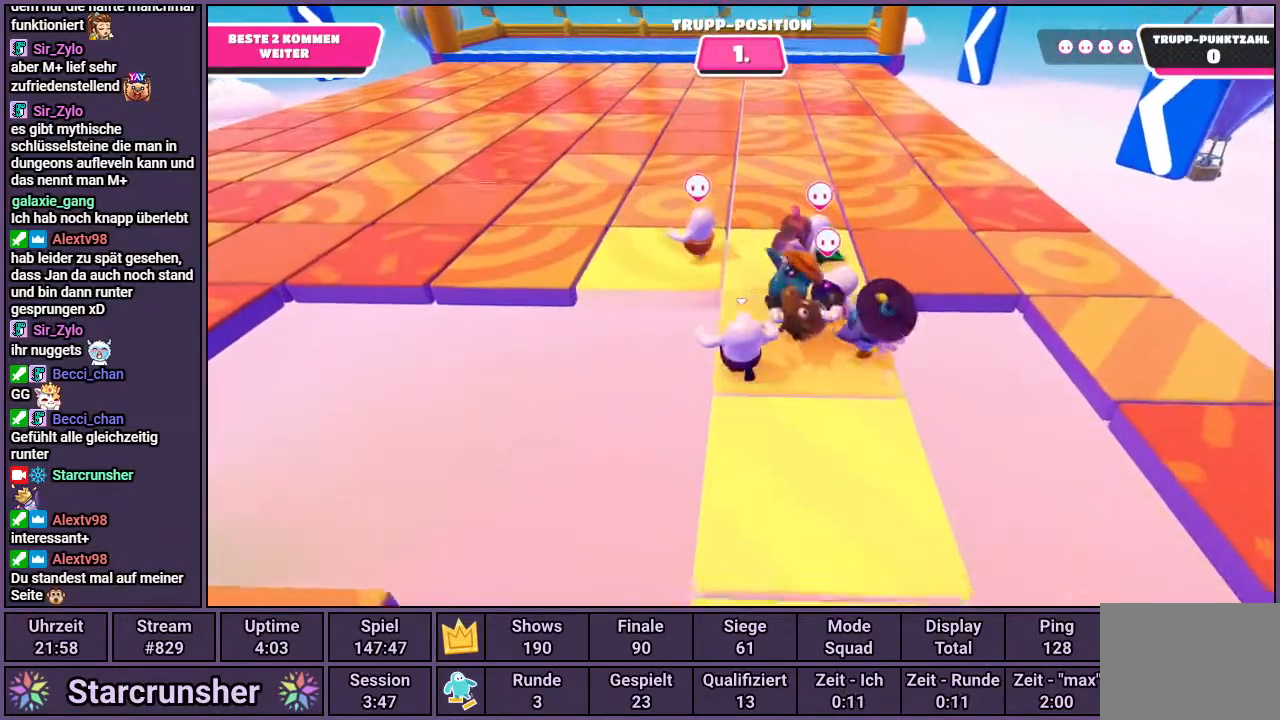
{"buttons": [], "left_stick": "up-left", "right_stick": "center", "events": [[33, "left_stick", "up-left"], [167, "CROSS", "down"], [383, "CROSS", "up"]]}
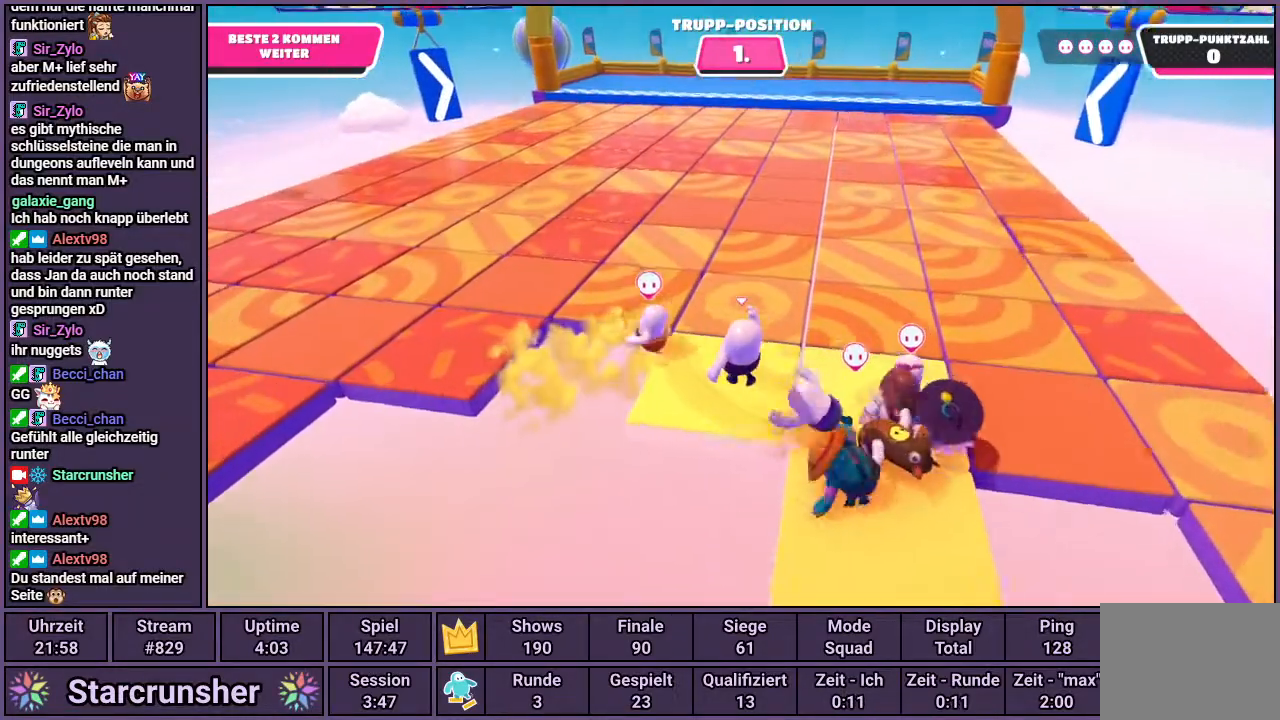
{"buttons": [], "left_stick": "up-right", "right_stick": "center", "events": [[367, "left_stick", "up"], [483, "left_stick", "up-right"]]}
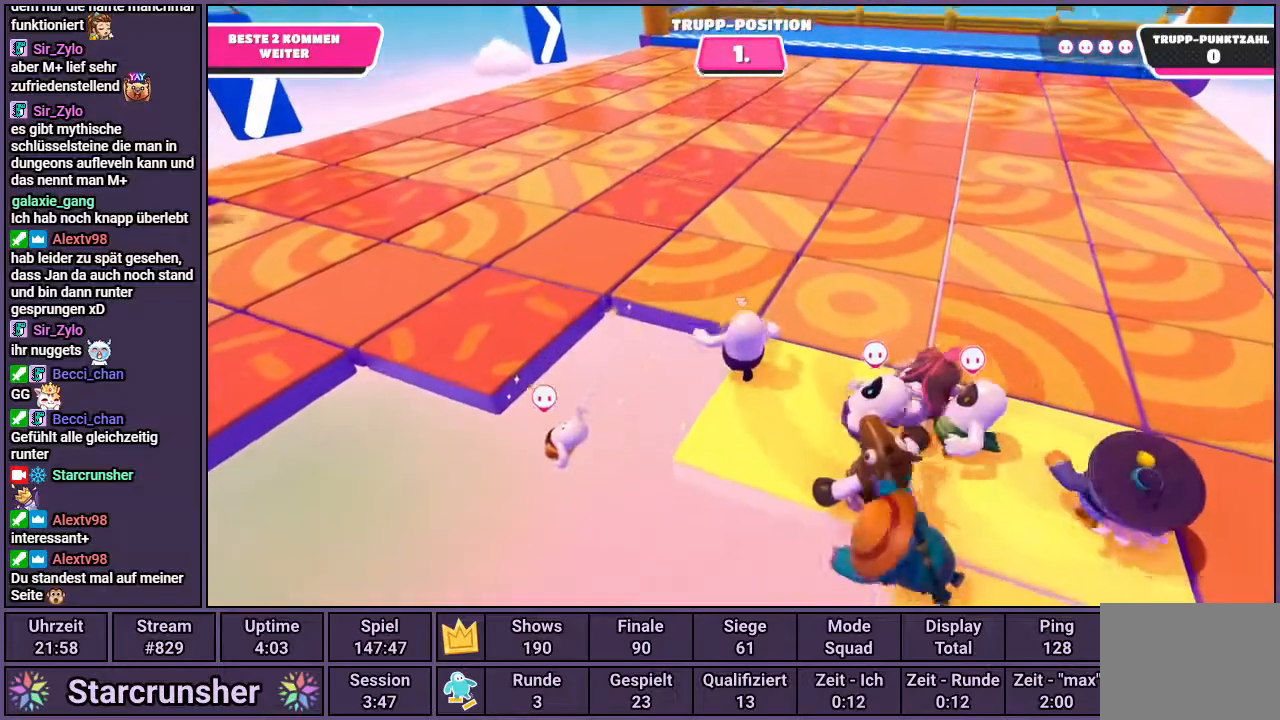
{"buttons": [], "left_stick": "up-right", "right_stick": "right", "events": [[100, "CROSS", "down"], [217, "left_stick", "right"], [283, "CROSS", "up"], [433, "left_stick", "up-right"], [433, "right_stick", "right"]]}
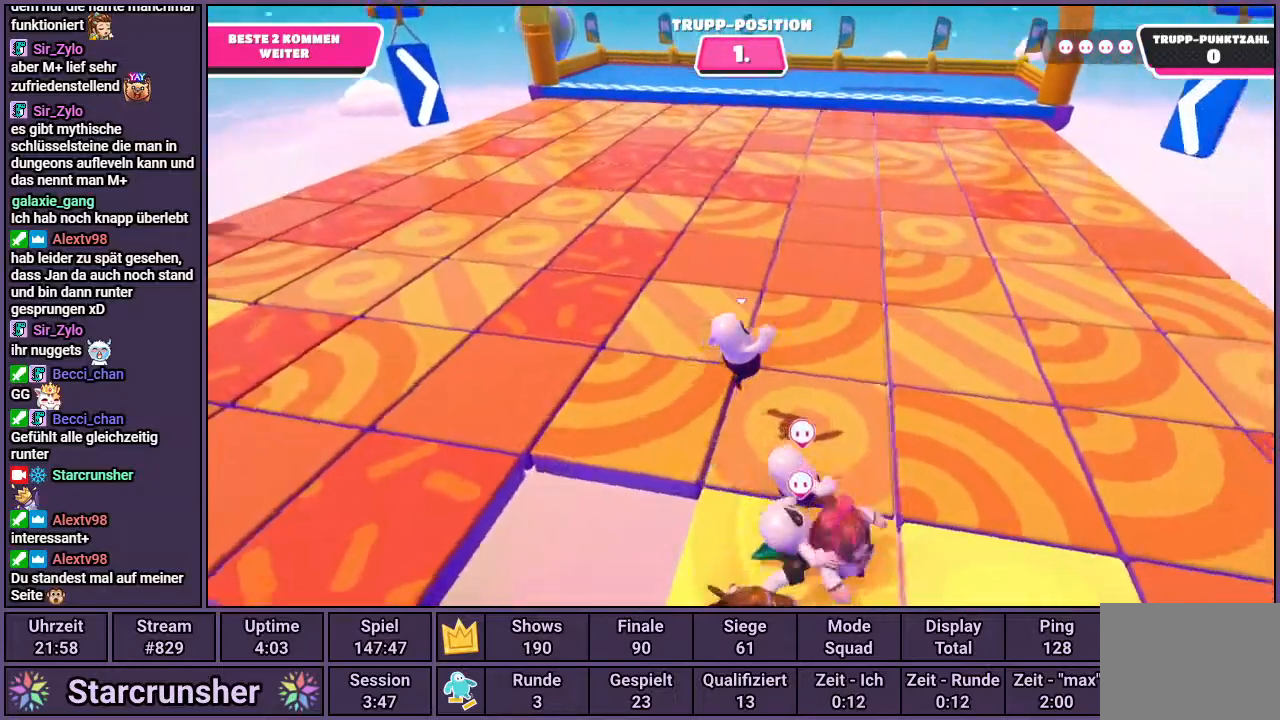
{"buttons": [], "left_stick": "up", "right_stick": "center", "events": [[33, "right_stick", "center"], [100, "left_stick", "up"]]}
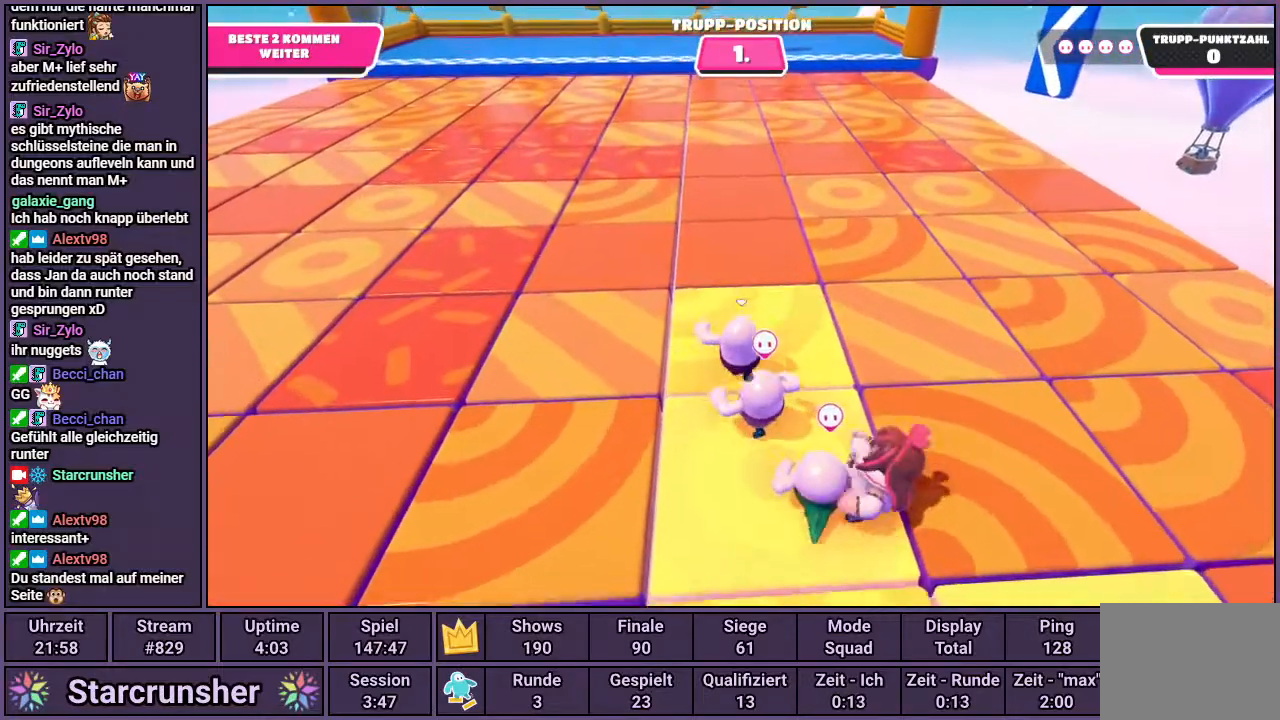
{"buttons": ["CROSS"], "left_stick": "up", "right_stick": "center", "events": [[450, "CROSS", "down"]]}
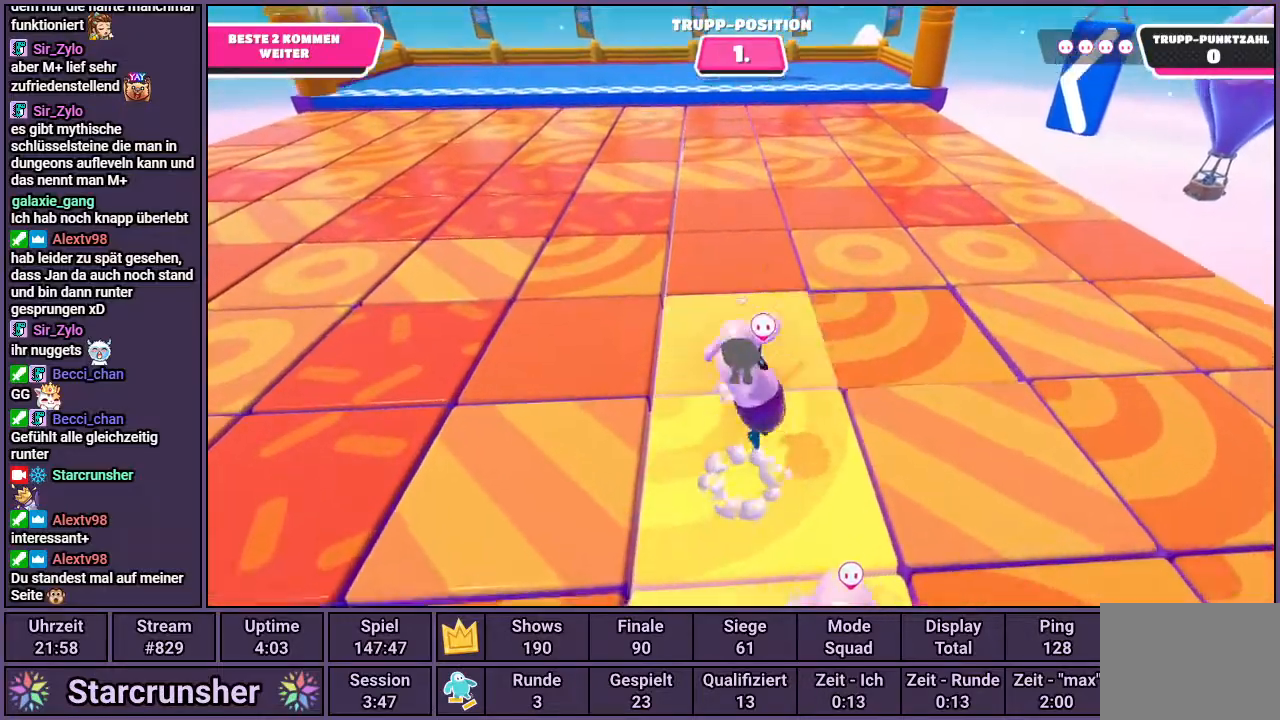
{"buttons": ["SQUARE"], "left_stick": "up", "right_stick": "center", "events": [[367, "CROSS", "up"], [467, "SQUARE", "down"]]}
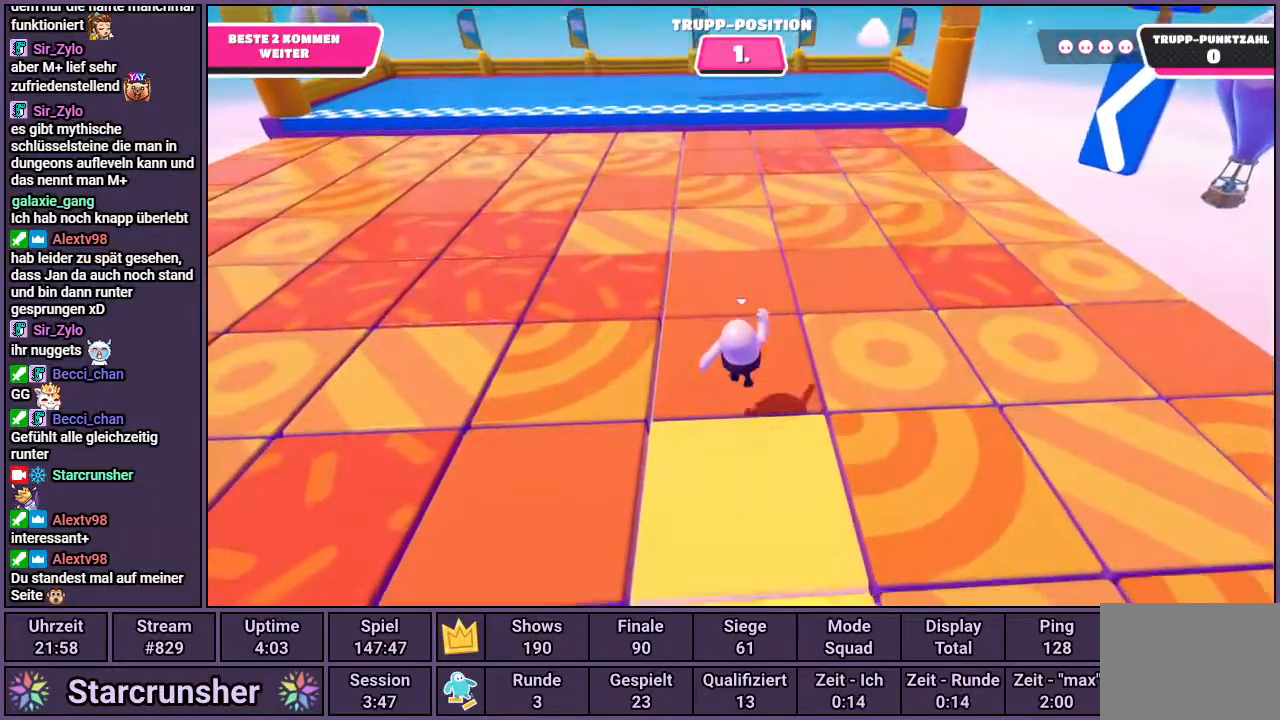
{"buttons": [], "left_stick": "up", "right_stick": "center", "events": [[300, "SQUARE", "up"]]}
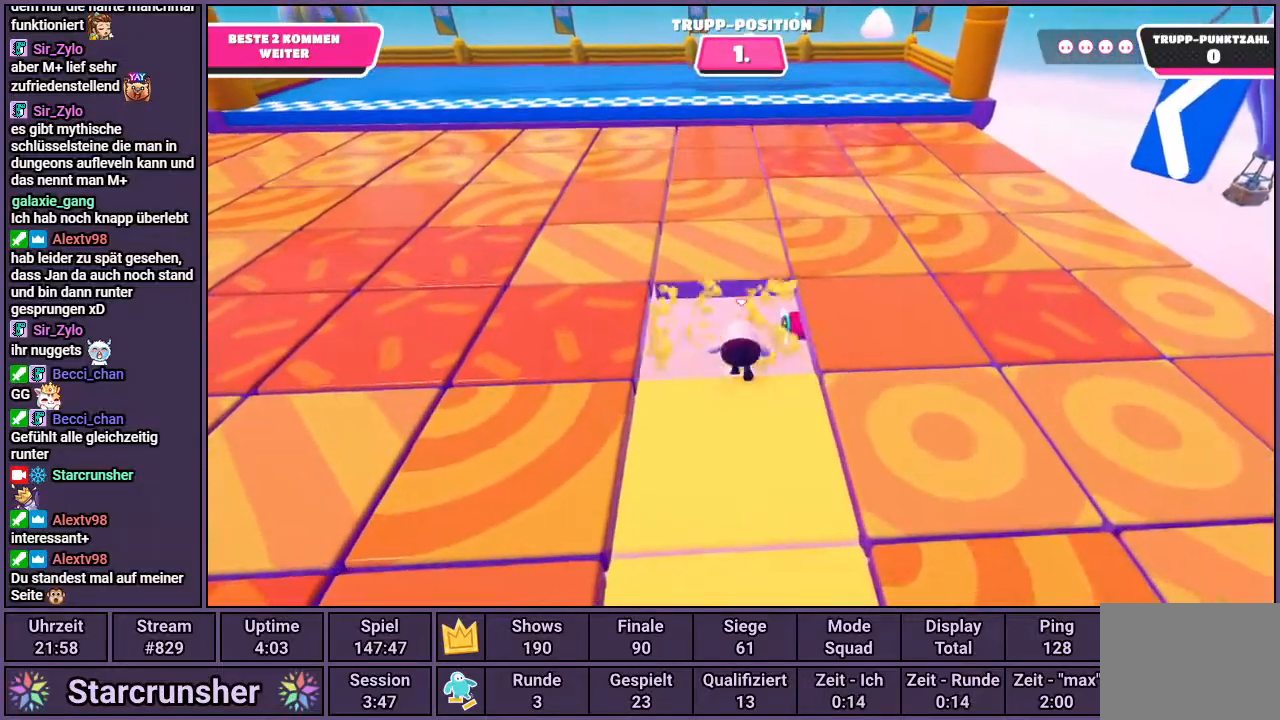
{"buttons": [], "left_stick": "up", "right_stick": "center", "events": [[317, "CROSS", "down"], [433, "CROSS", "up"]]}
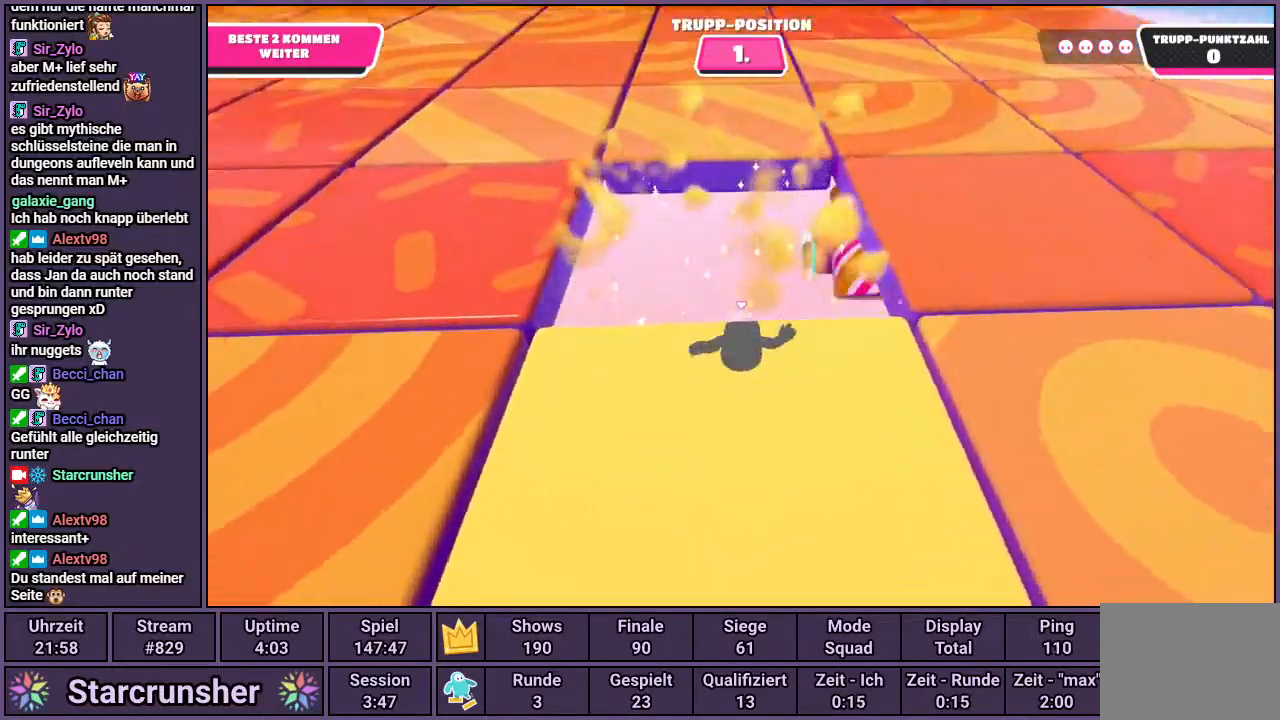
{"buttons": [], "left_stick": "up", "right_stick": "center", "events": [[200, "left_stick", "center"], [367, "left_stick", "up"]]}
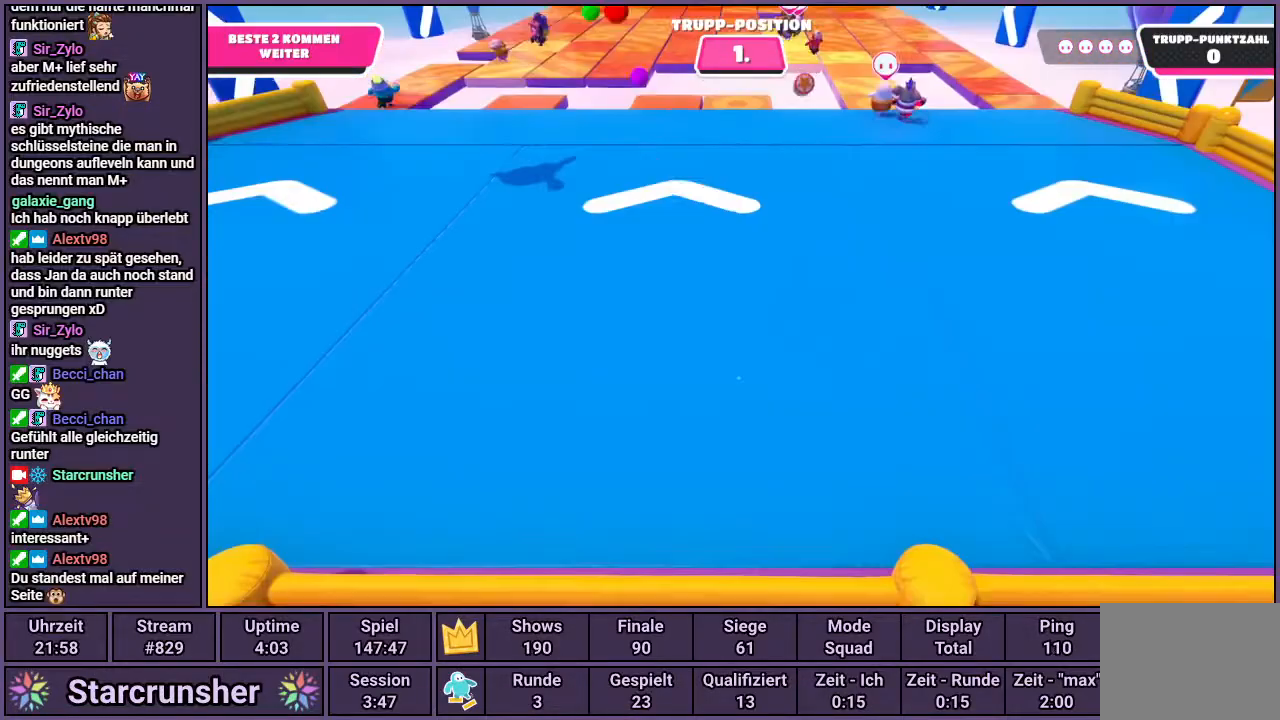
{"buttons": [], "left_stick": "up", "right_stick": "center", "events": [[33, "right_stick", "down"], [417, "right_stick", "center"]]}
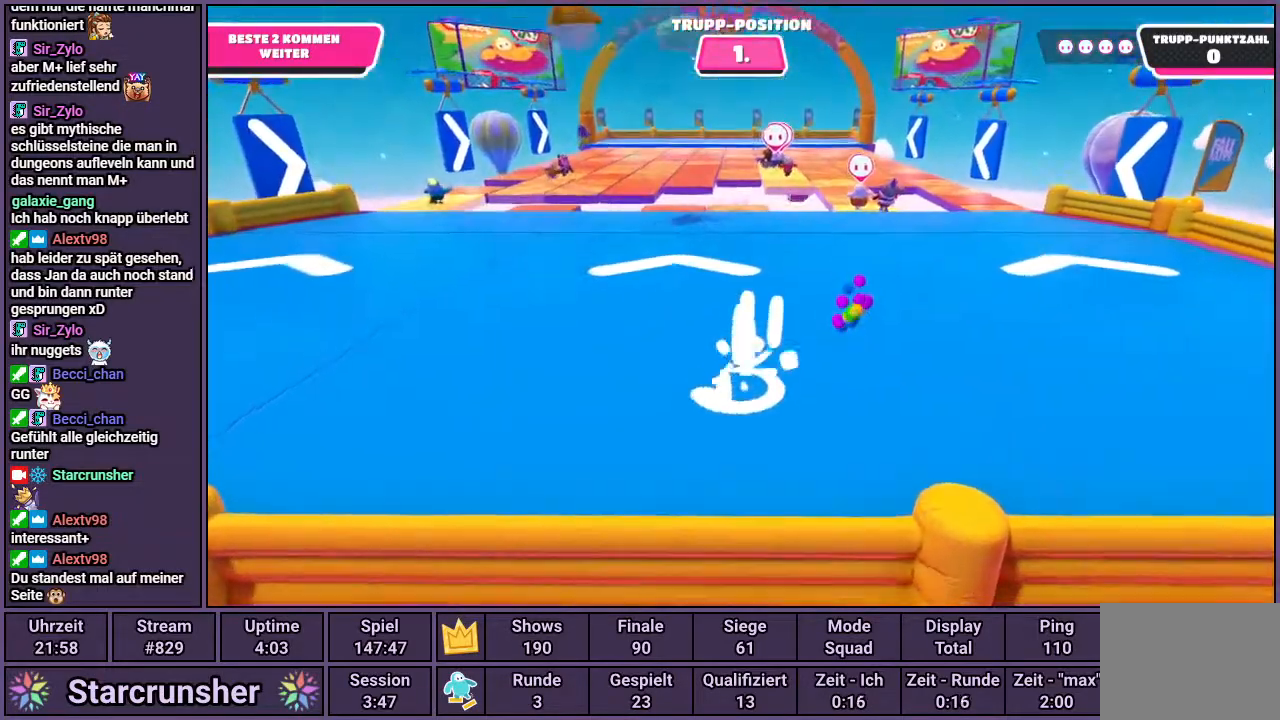
{"buttons": [], "left_stick": "up", "right_stick": "center", "events": [[367, "right_stick", "up-left"], [500, "right_stick", "center"]]}
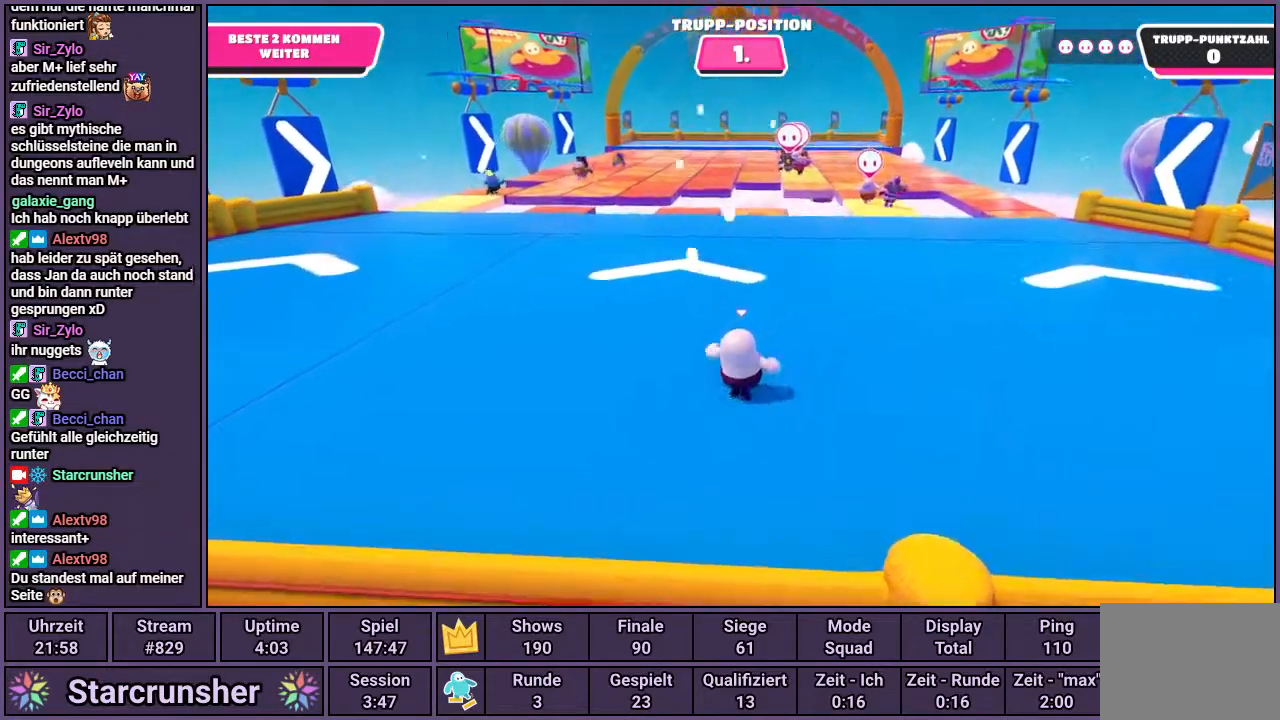
{"buttons": [], "left_stick": "up", "right_stick": "center", "events": []}
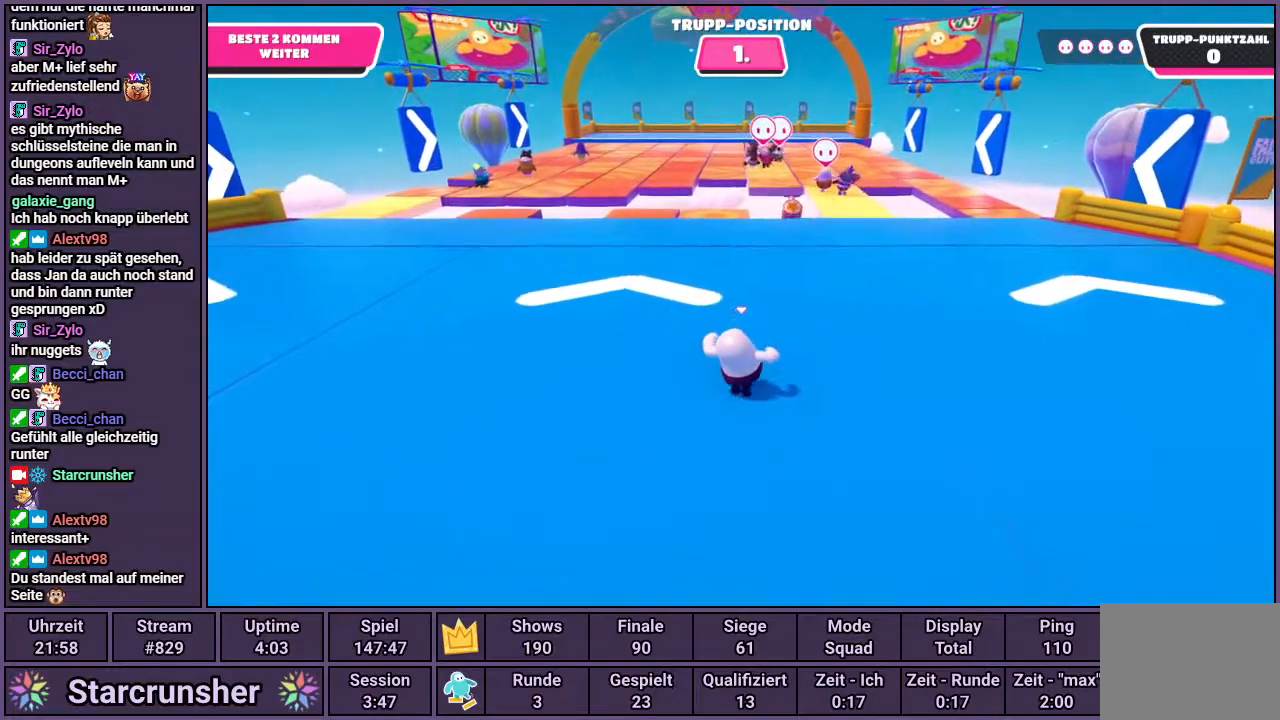
{"buttons": [], "left_stick": "up", "right_stick": "up-left", "events": [[383, "right_stick", "up-left"]]}
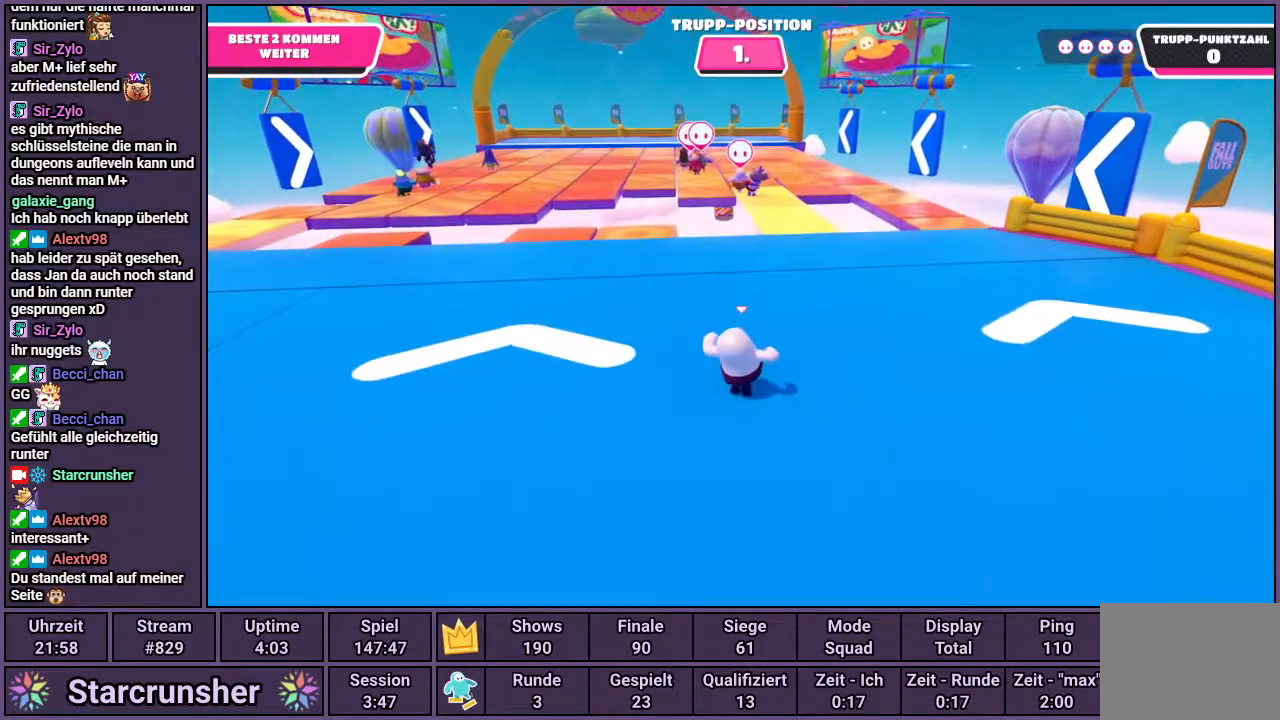
{"buttons": [], "left_stick": "up", "right_stick": "center", "events": [[300, "right_stick", "center"]]}